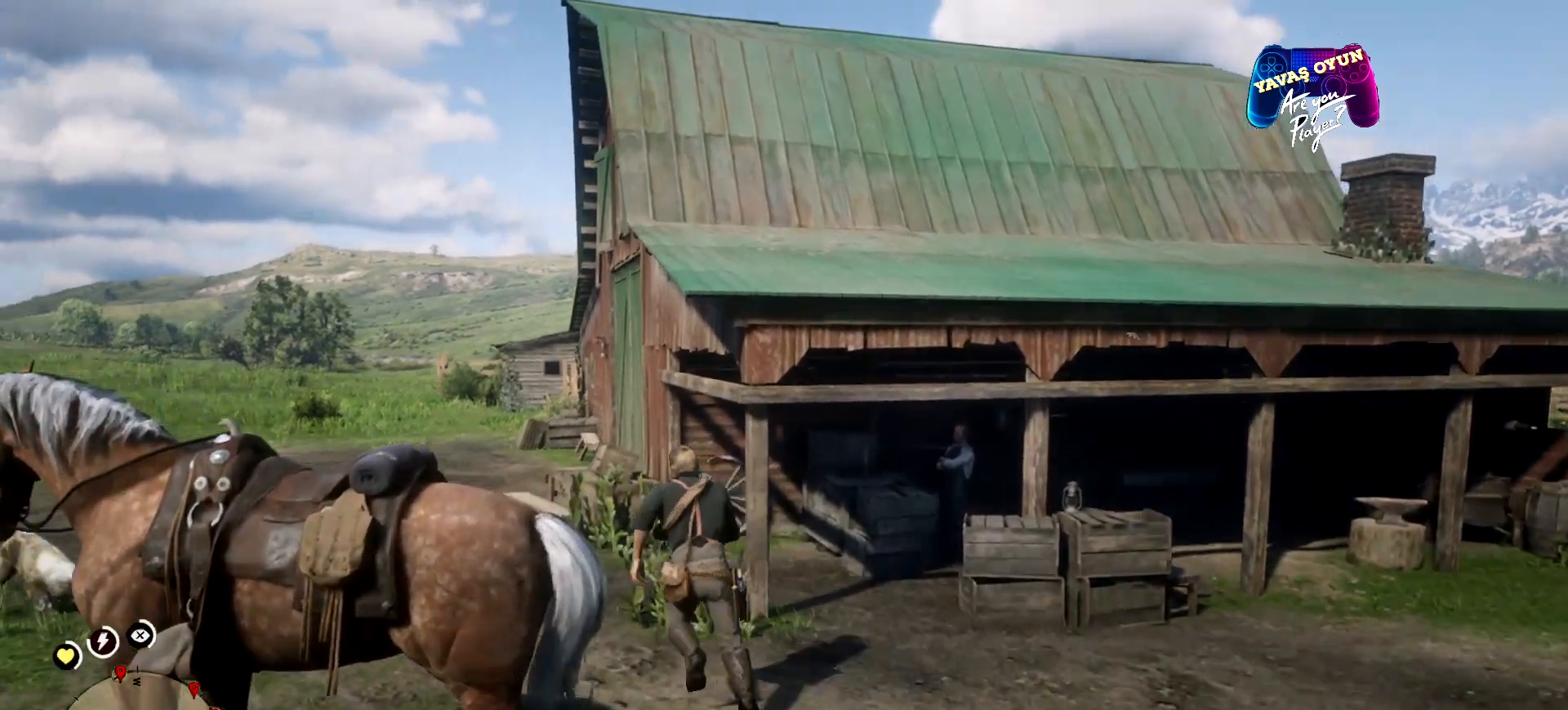
Gameplay with a controller (Xbox layout); each line is a JSON object with the inputs held at the frame after it. "events" lists button and stick changes between this image and that frame as [ms after this image, input, new state], when the widget could be followed in between.
{"buttons": [], "left_stick": "up", "right_stick": "right", "events": [[133, "right_stick", "right"], [467, "left_stick", "up"]]}
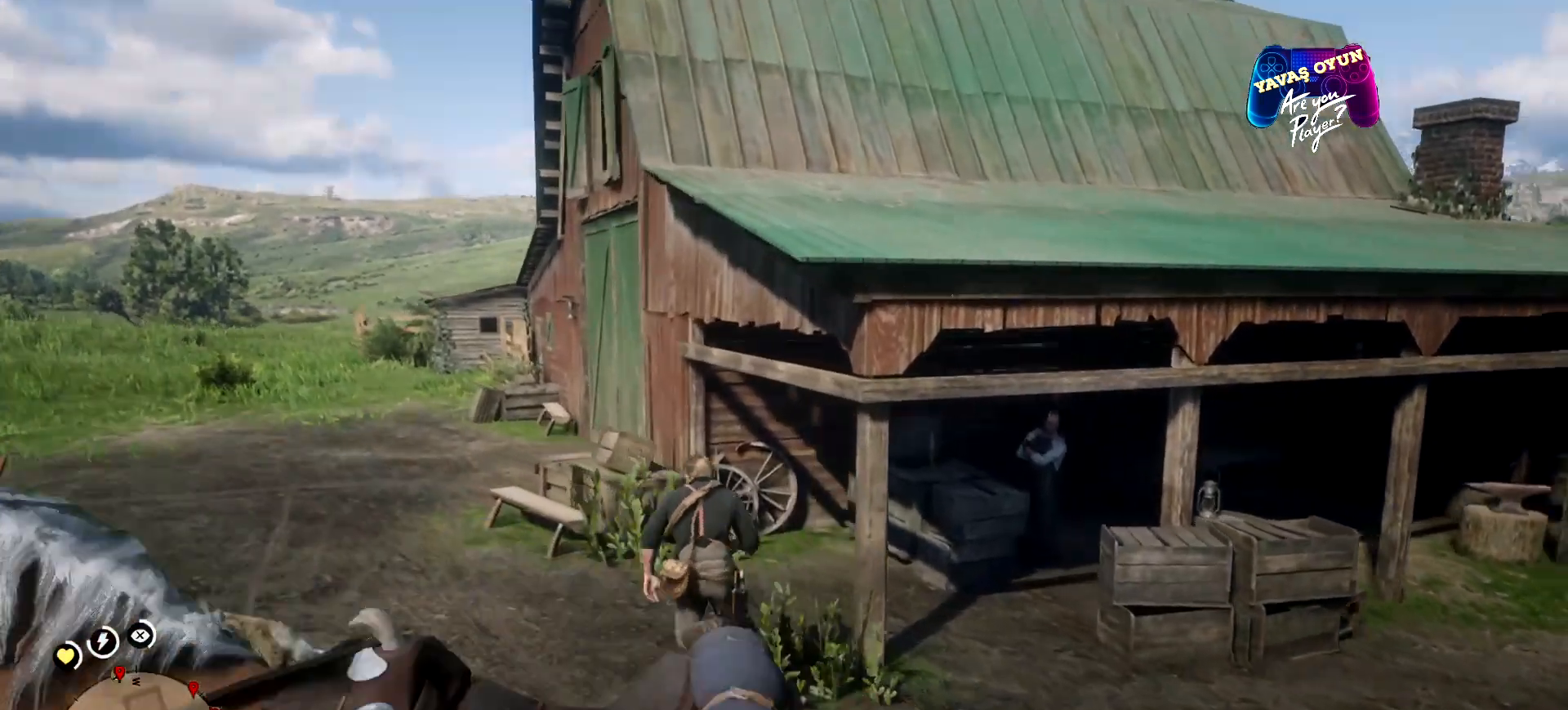
{"buttons": [], "left_stick": "up", "right_stick": "center", "events": [[300, "right_stick", "down-right"], [433, "right_stick", "center"]]}
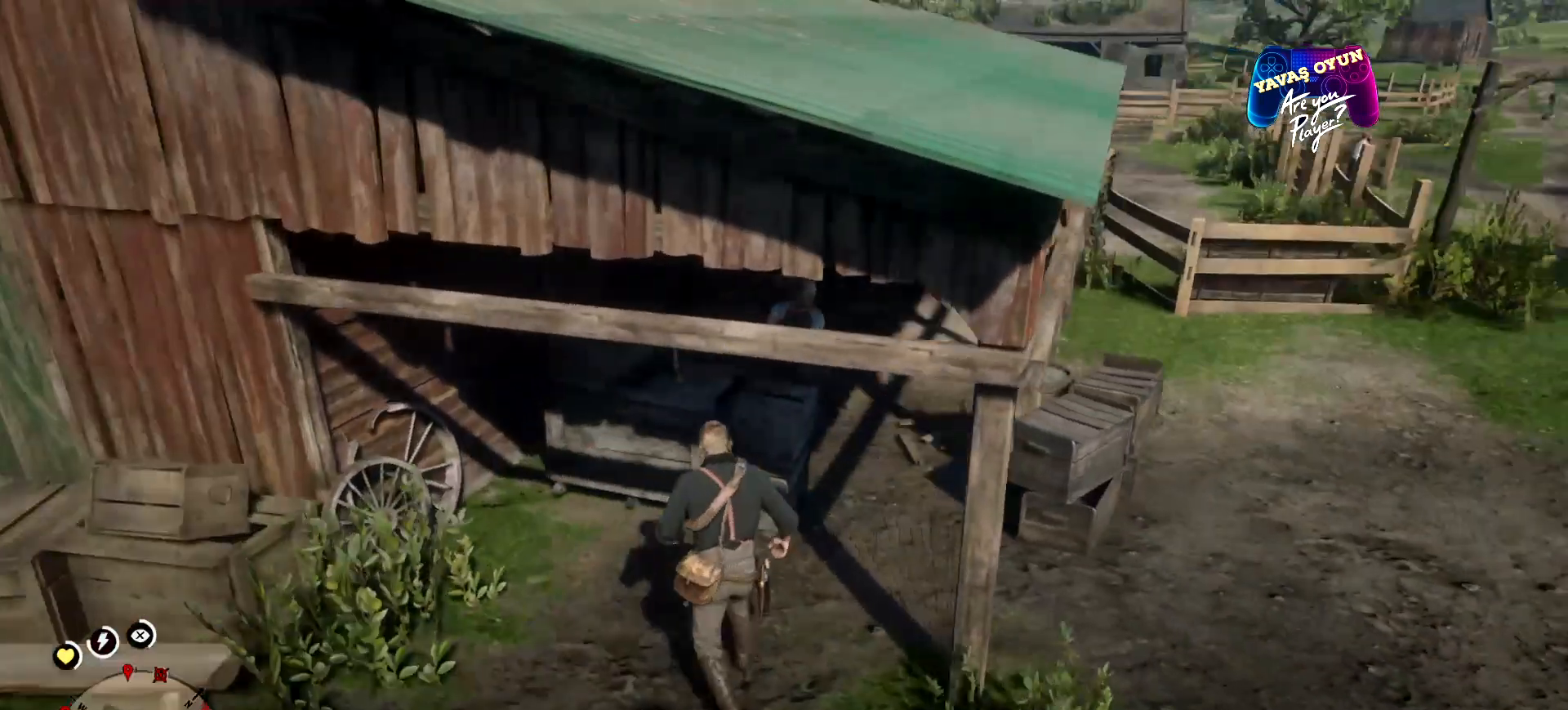
{"buttons": [], "left_stick": "up-left", "right_stick": "center", "events": [[167, "left_stick", "center"], [367, "left_stick", "up"], [500, "left_stick", "up-left"]]}
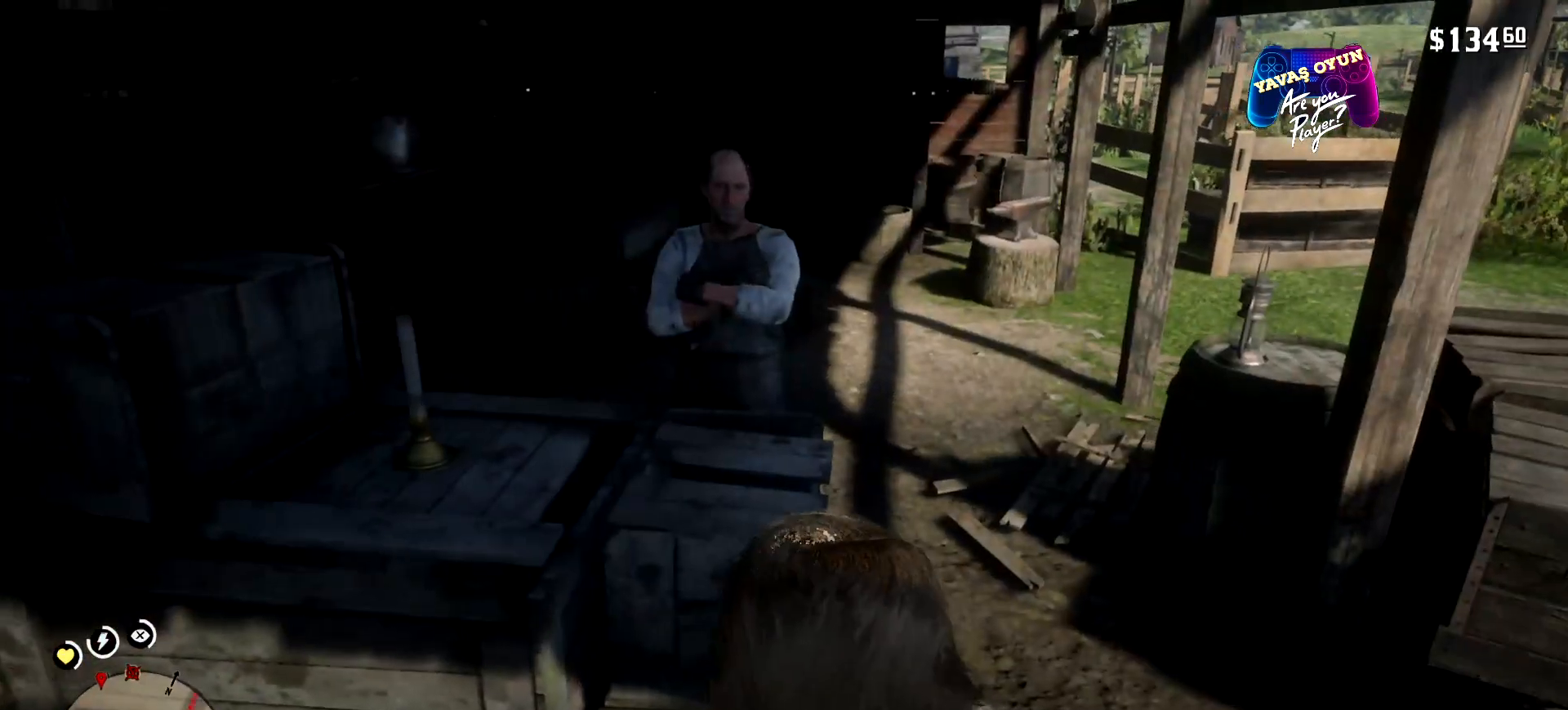
{"buttons": [], "left_stick": "center", "right_stick": "center", "events": [[267, "left_stick", "center"]]}
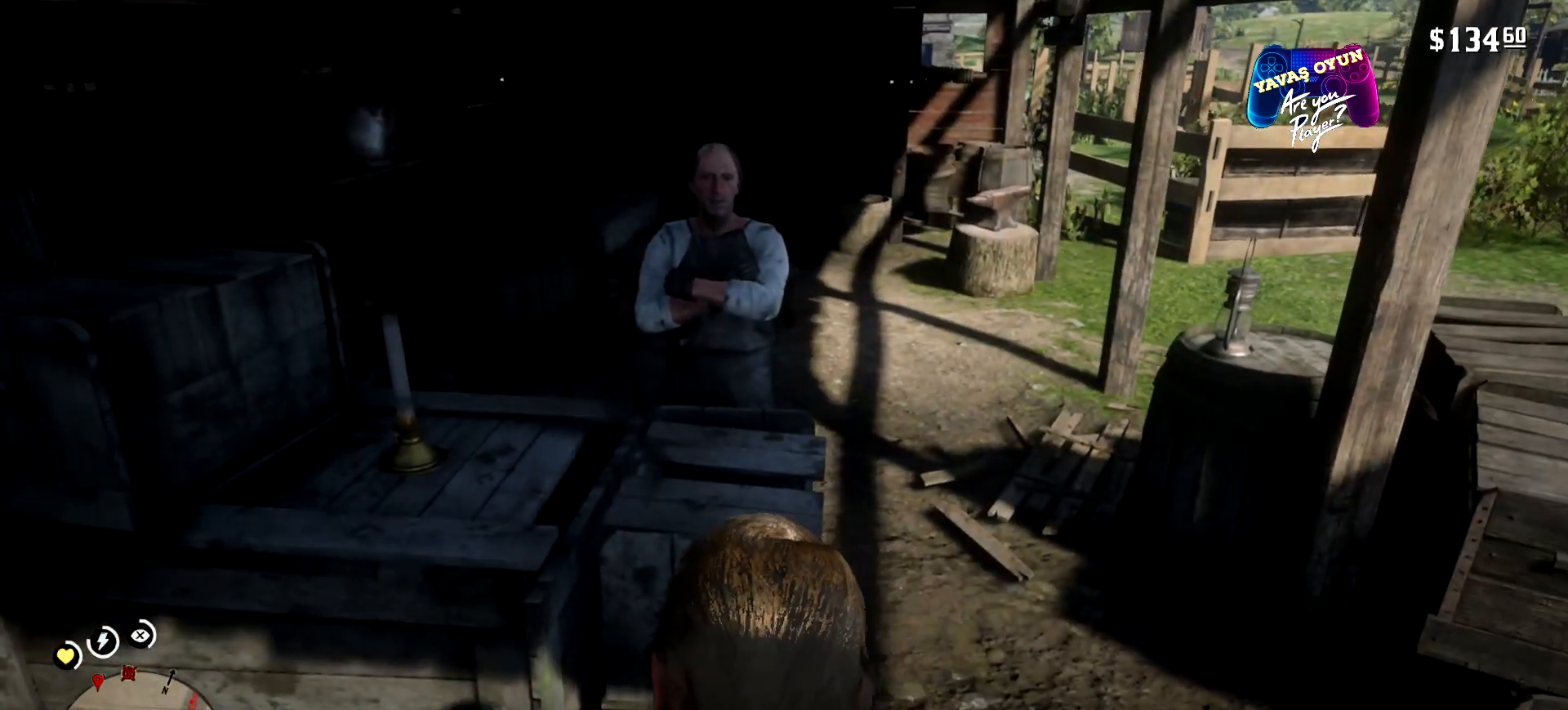
{"buttons": [], "left_stick": "center", "right_stick": "center", "events": []}
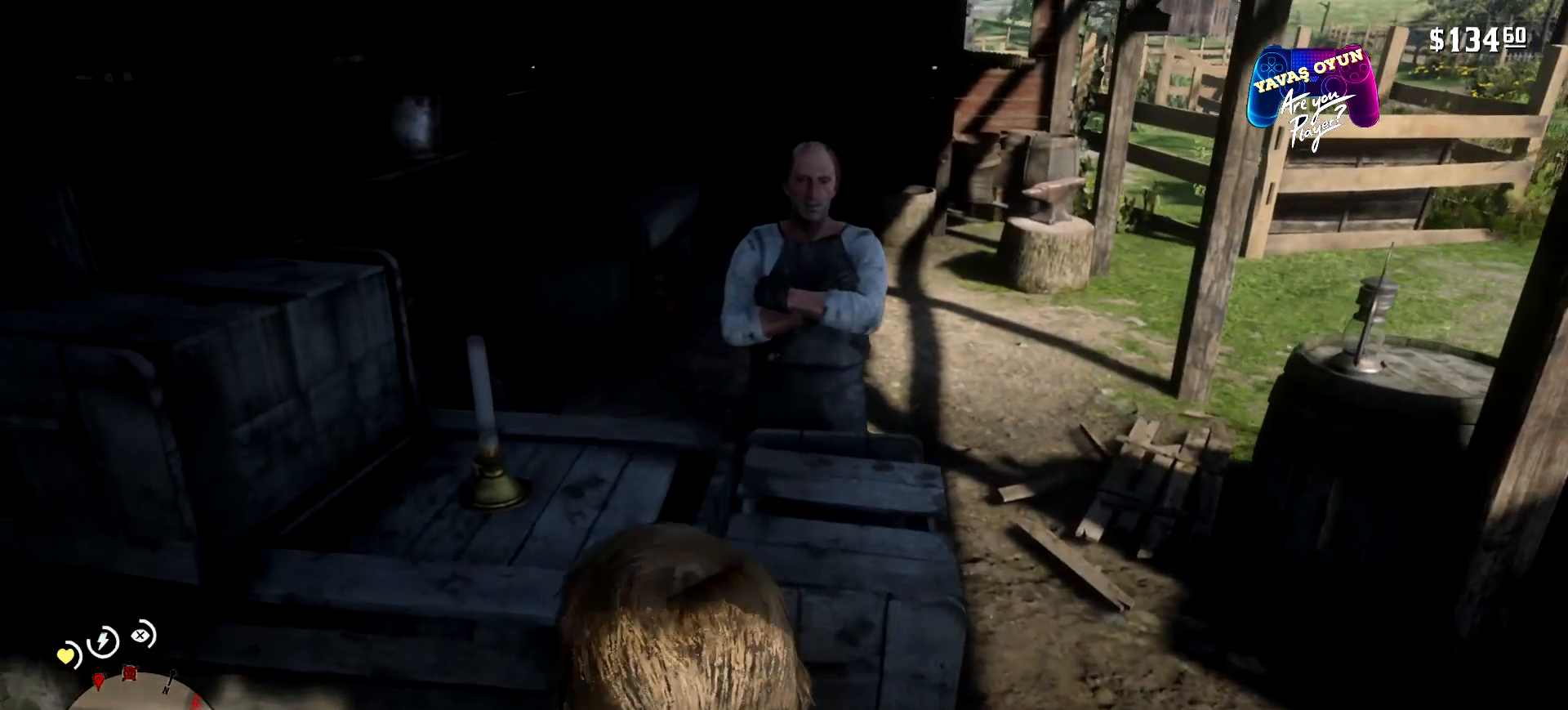
{"buttons": ["L2"], "left_stick": "center", "right_stick": "center", "events": [[133, "L2", "down"]]}
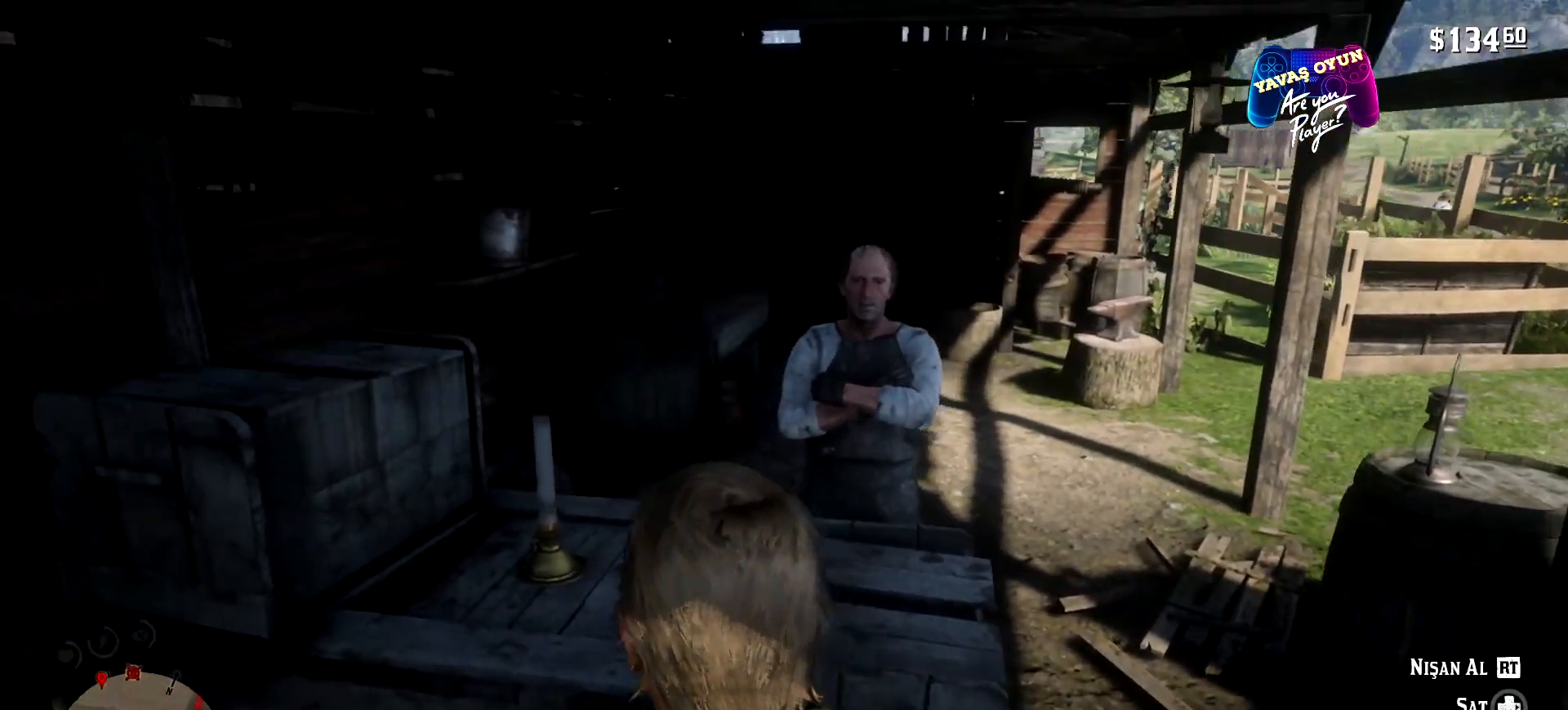
{"buttons": ["L2", "DPAD_RIGHT"], "left_stick": "center", "right_stick": "center", "events": [[33, "DPAD_RIGHT", "down"]]}
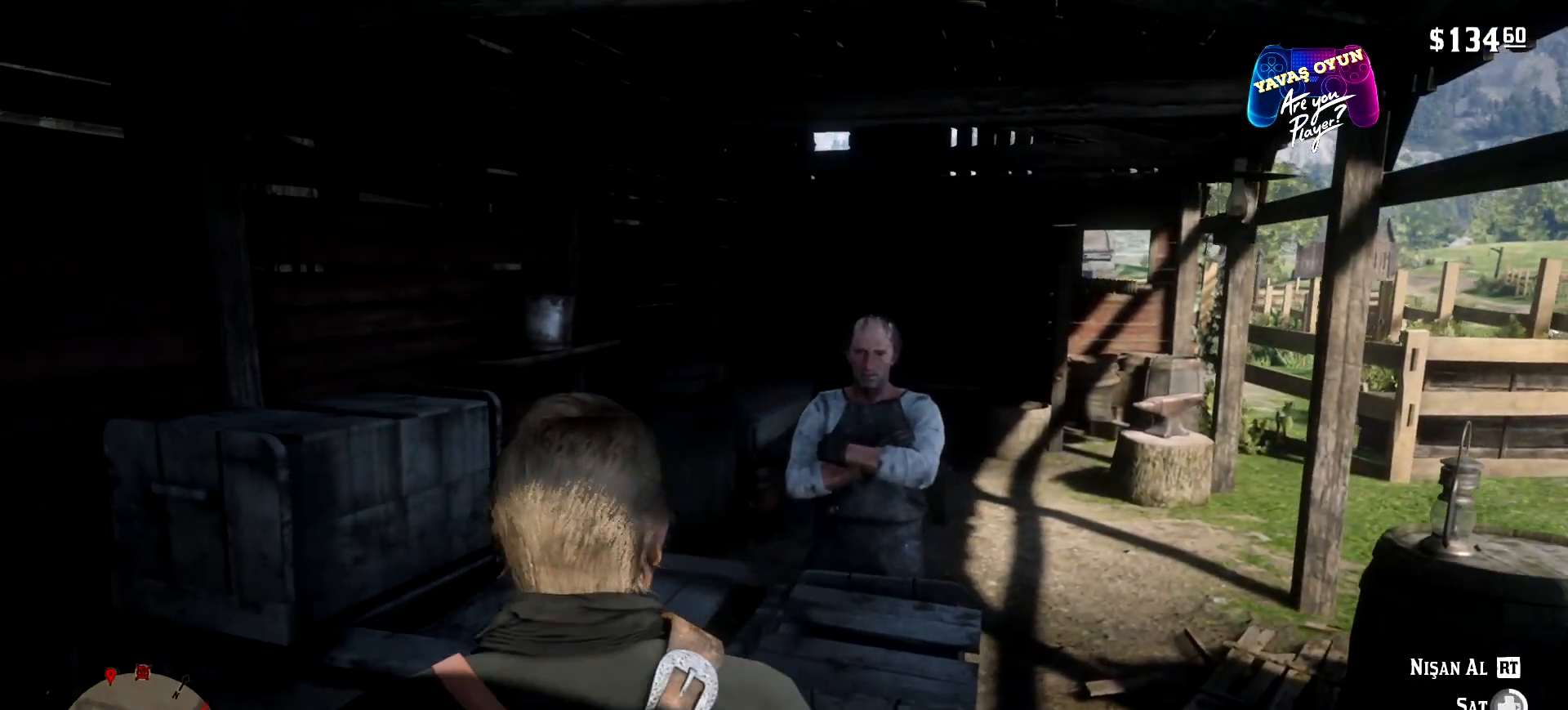
{"buttons": ["L2"], "left_stick": "center", "right_stick": "center", "events": [[500, "DPAD_RIGHT", "up"]]}
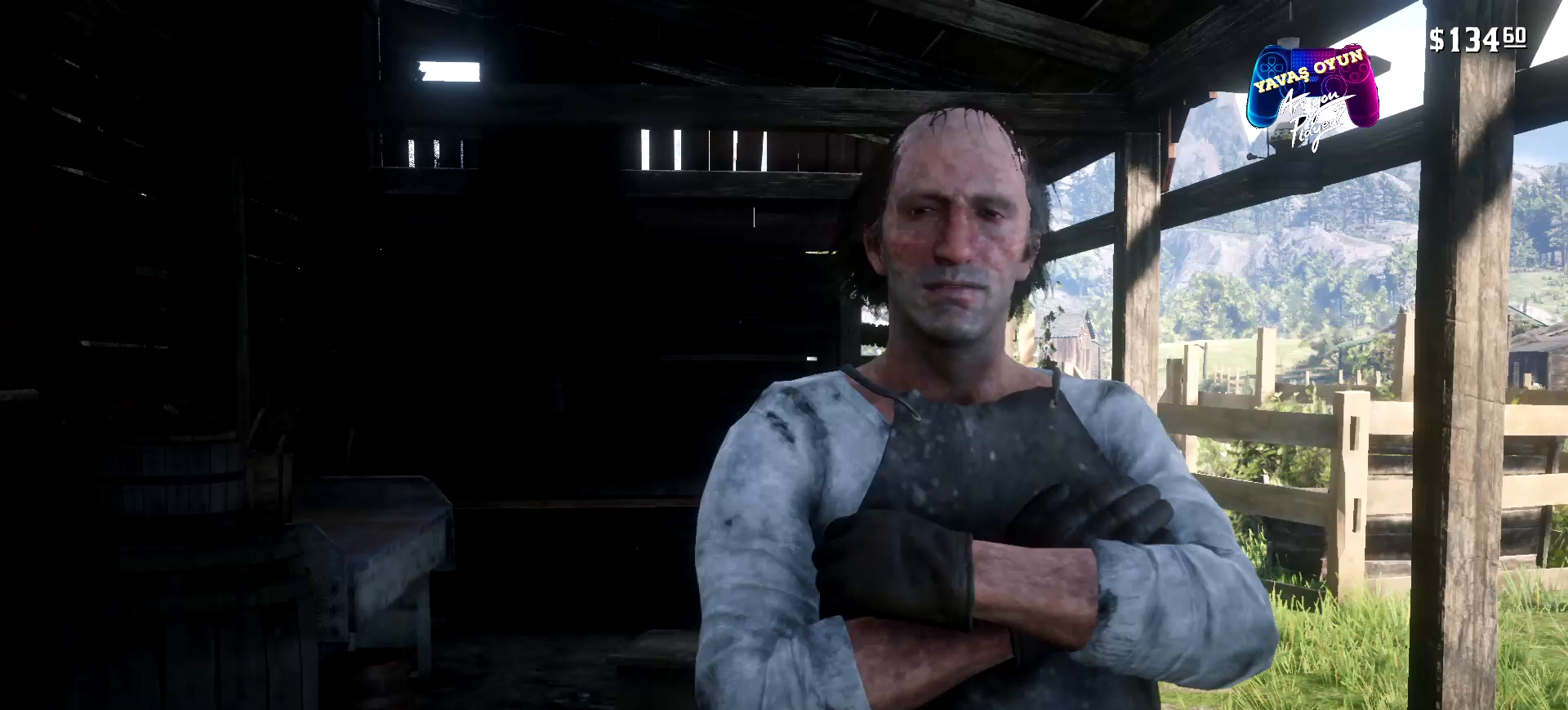
{"buttons": [], "left_stick": "center", "right_stick": "center", "events": [[233, "L2", "up"]]}
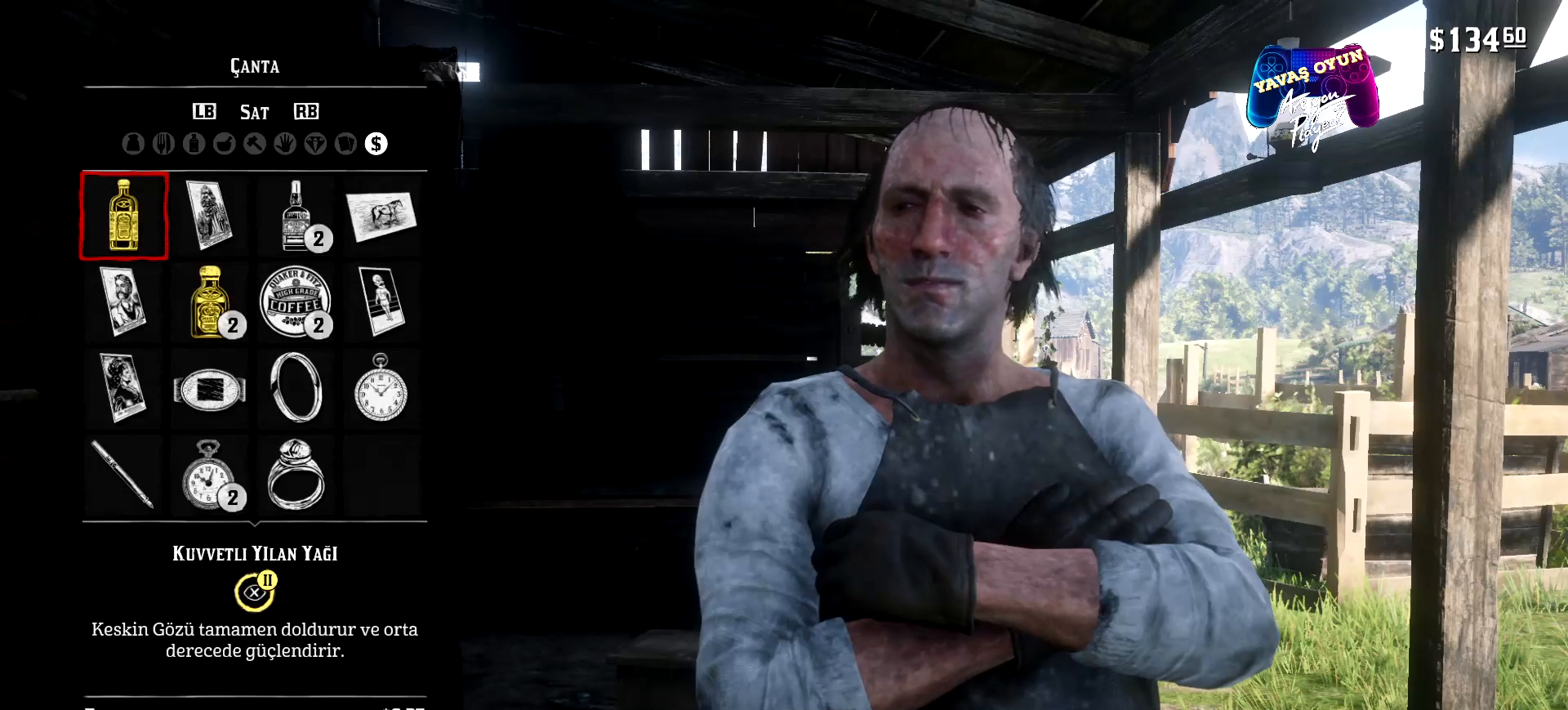
{"buttons": [], "left_stick": "center", "right_stick": "center", "events": []}
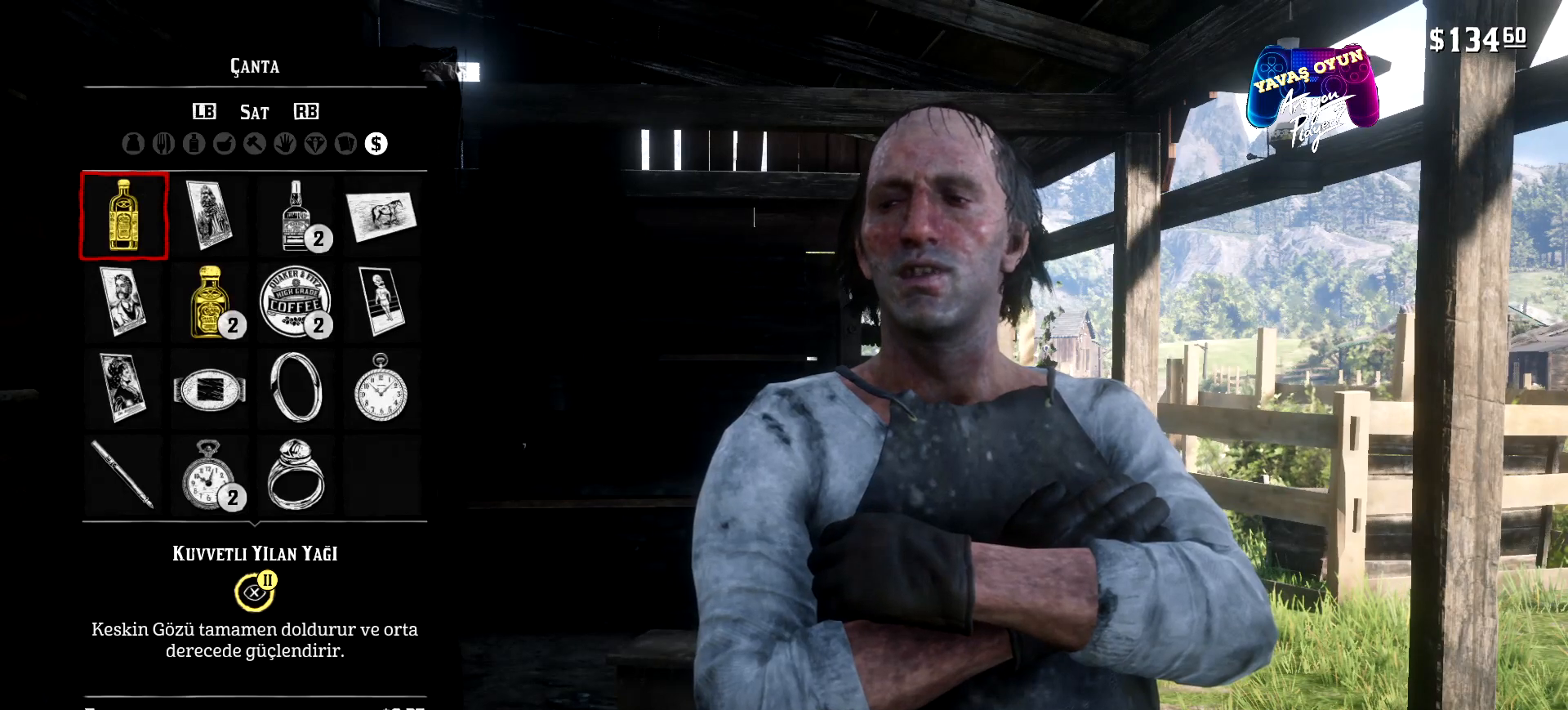
{"buttons": [], "left_stick": "center", "right_stick": "center", "events": []}
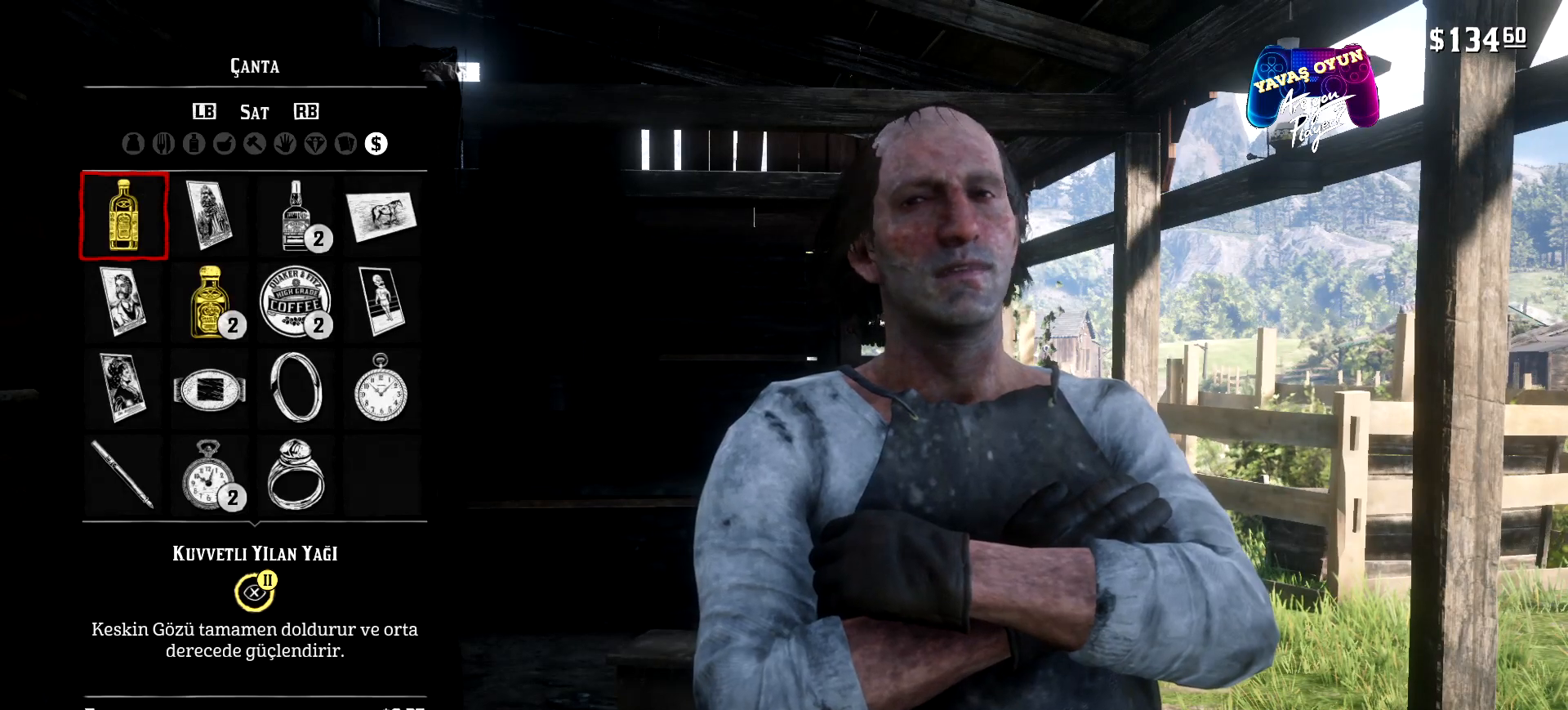
{"buttons": [], "left_stick": "center", "right_stick": "center", "events": [[233, "R1", "down"], [333, "R1", "up"]]}
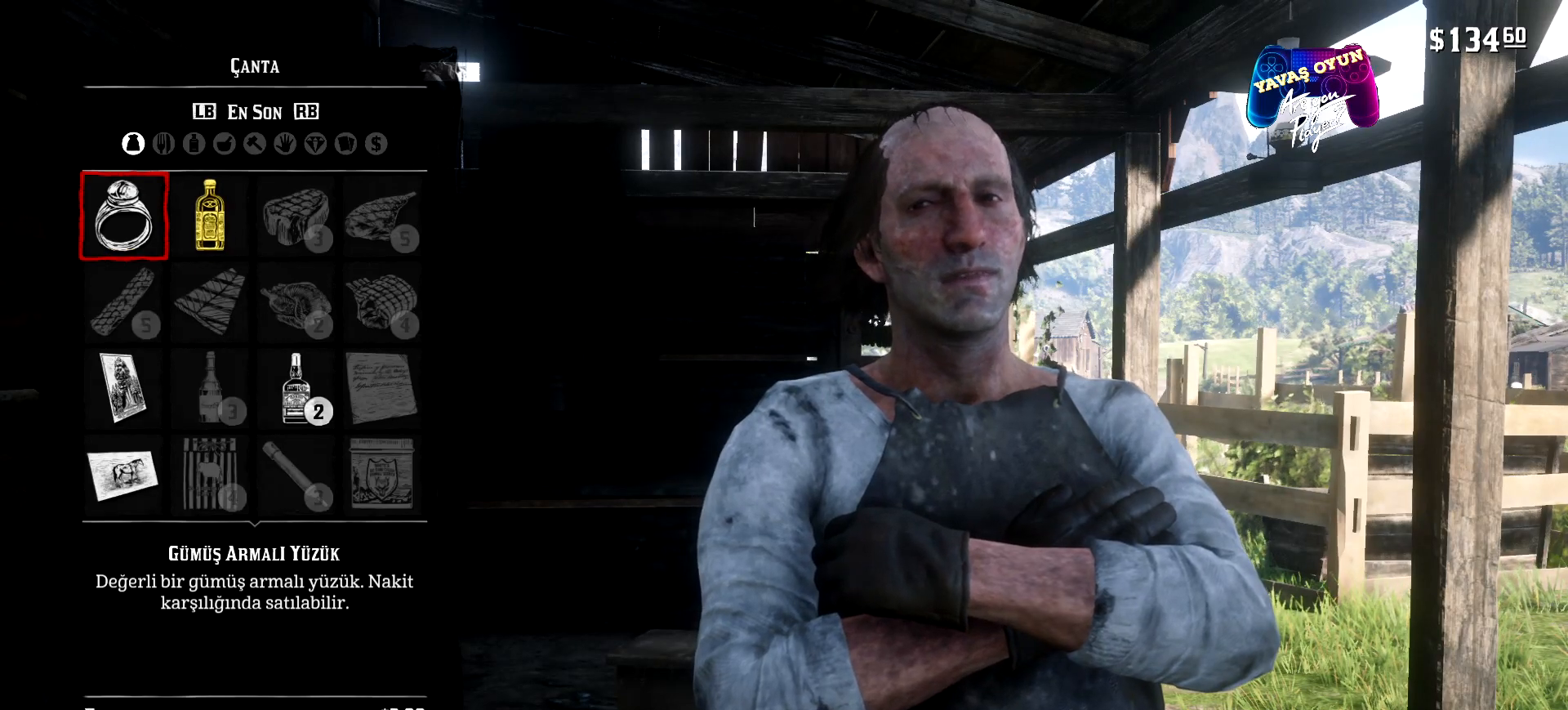
{"buttons": [], "left_stick": "center", "right_stick": "center", "events": []}
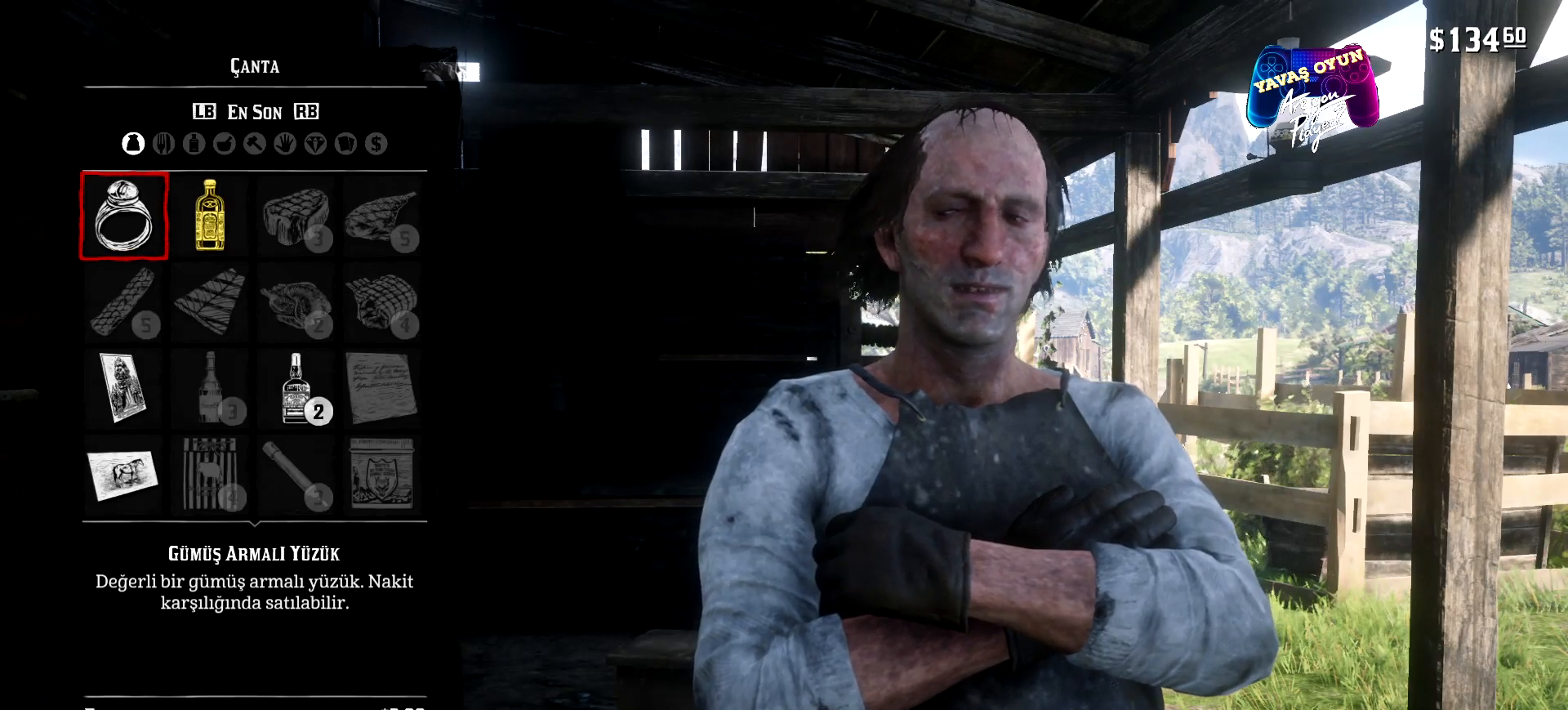
{"buttons": [], "left_stick": "center", "right_stick": "center", "events": []}
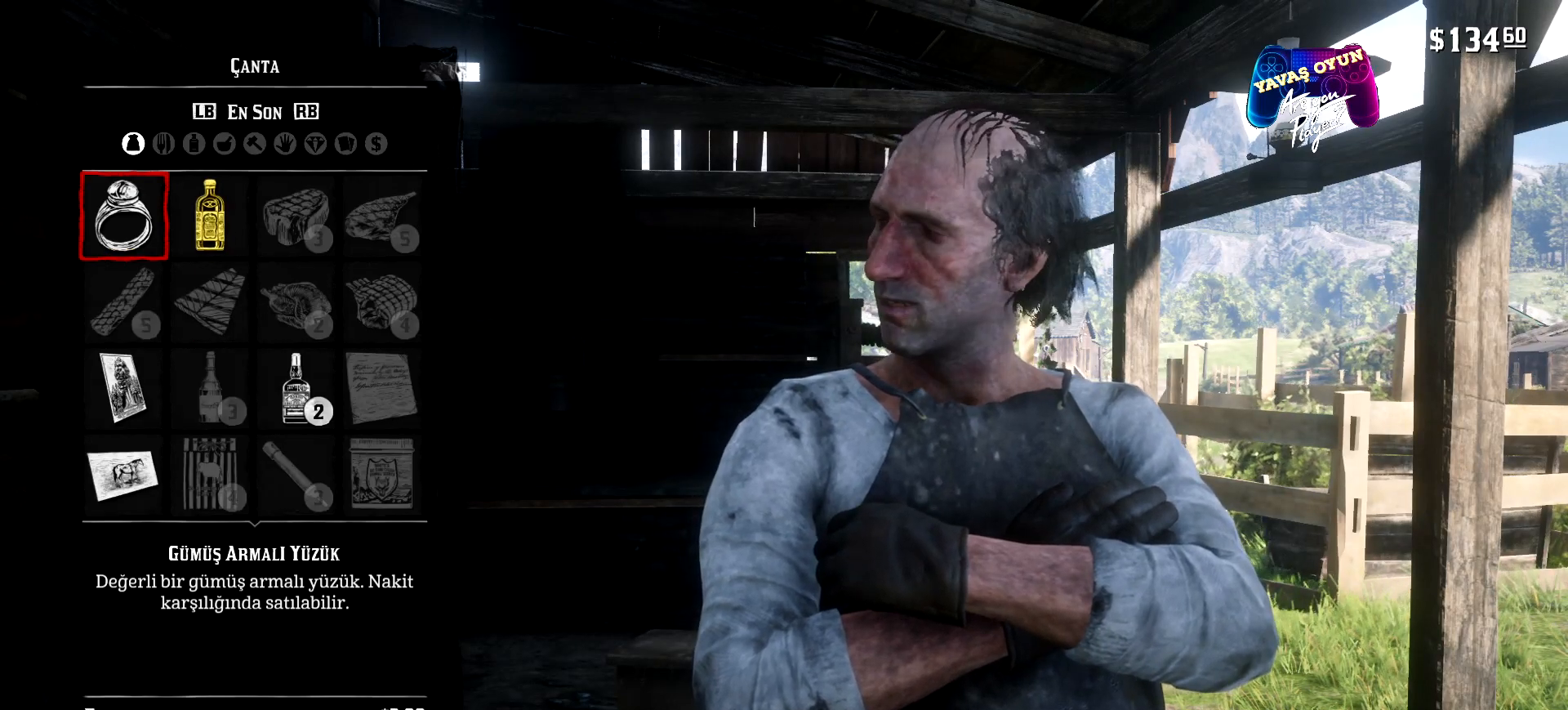
{"buttons": [], "left_stick": "center", "right_stick": "center", "events": []}
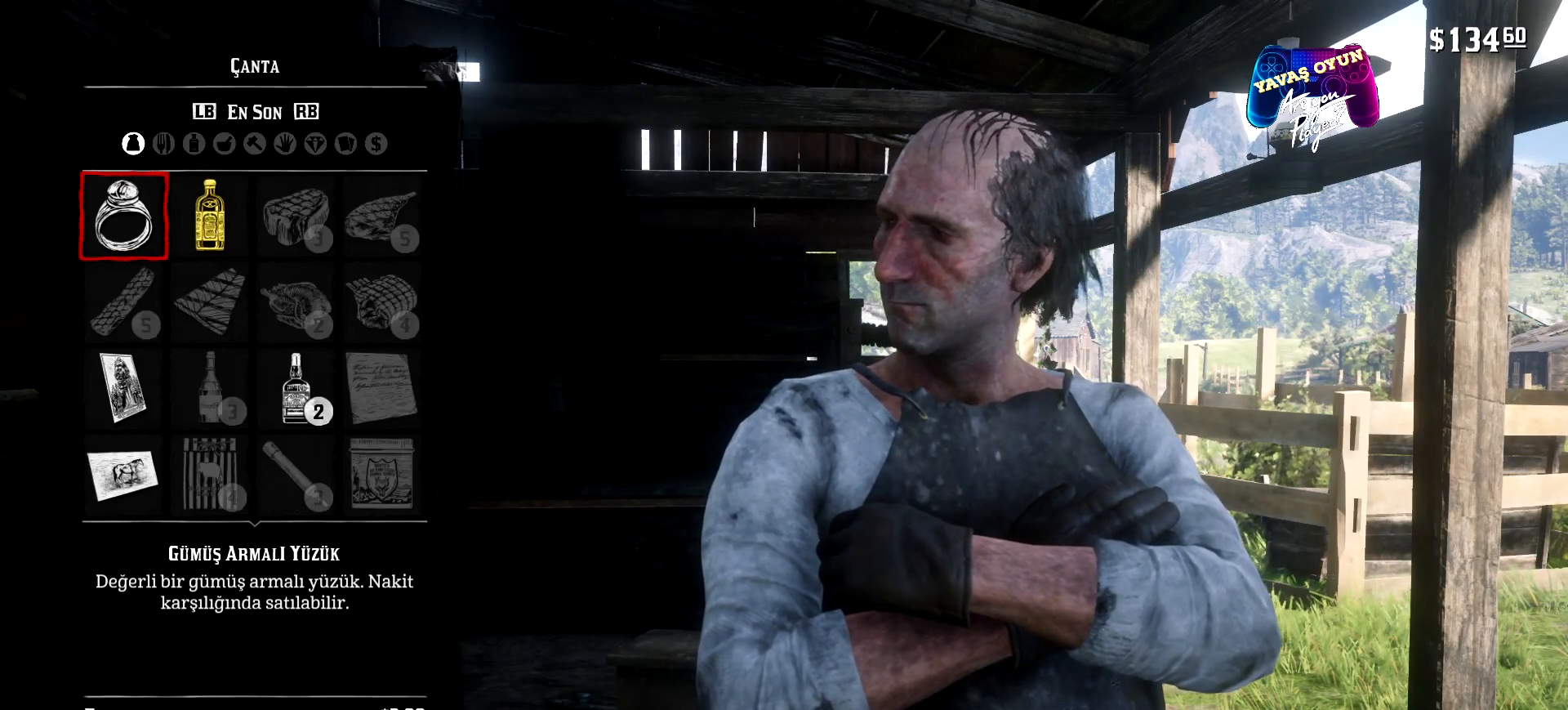
{"buttons": [], "left_stick": "center", "right_stick": "center", "events": []}
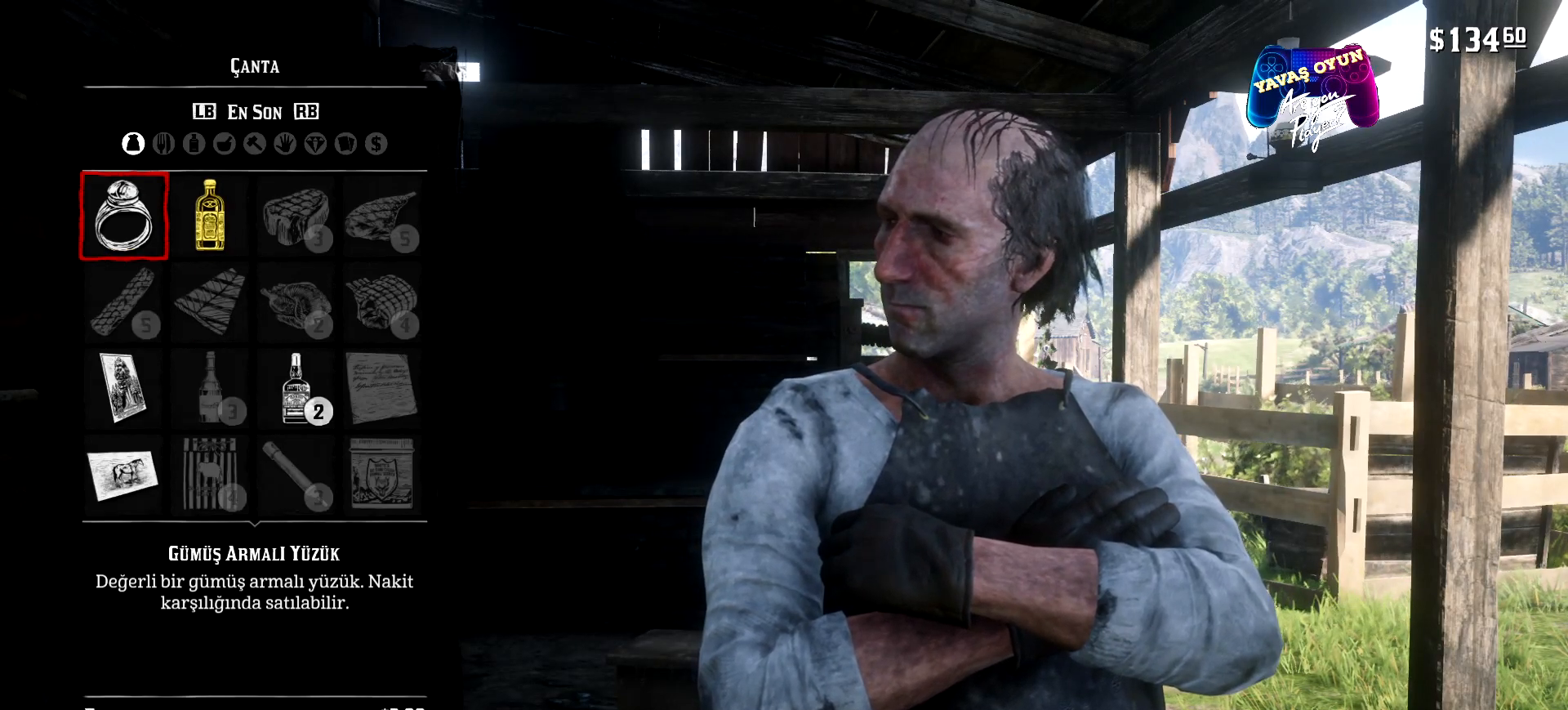
{"buttons": [], "left_stick": "center", "right_stick": "center", "events": []}
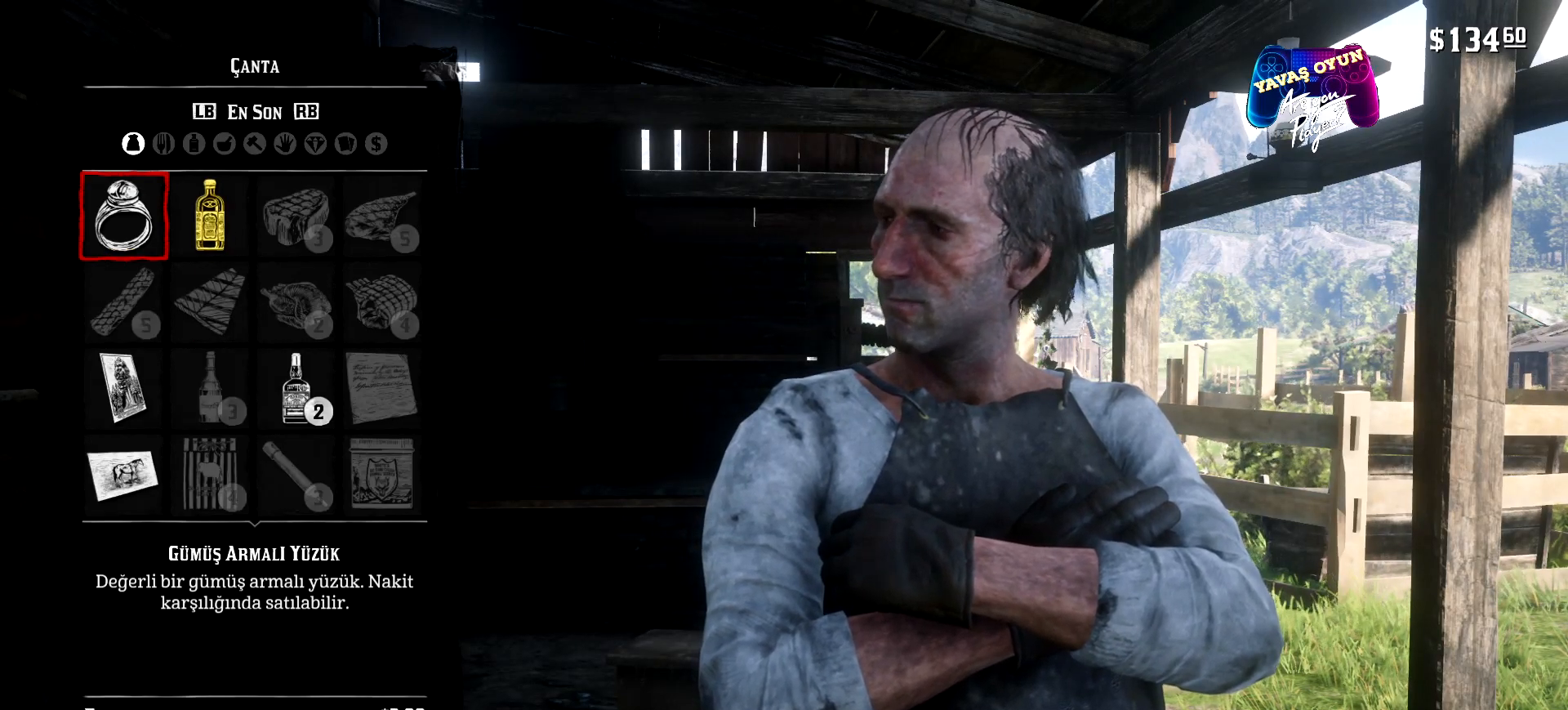
{"buttons": [], "left_stick": "center", "right_stick": "center", "events": [[33, "A", "down"], [233, "A", "up"]]}
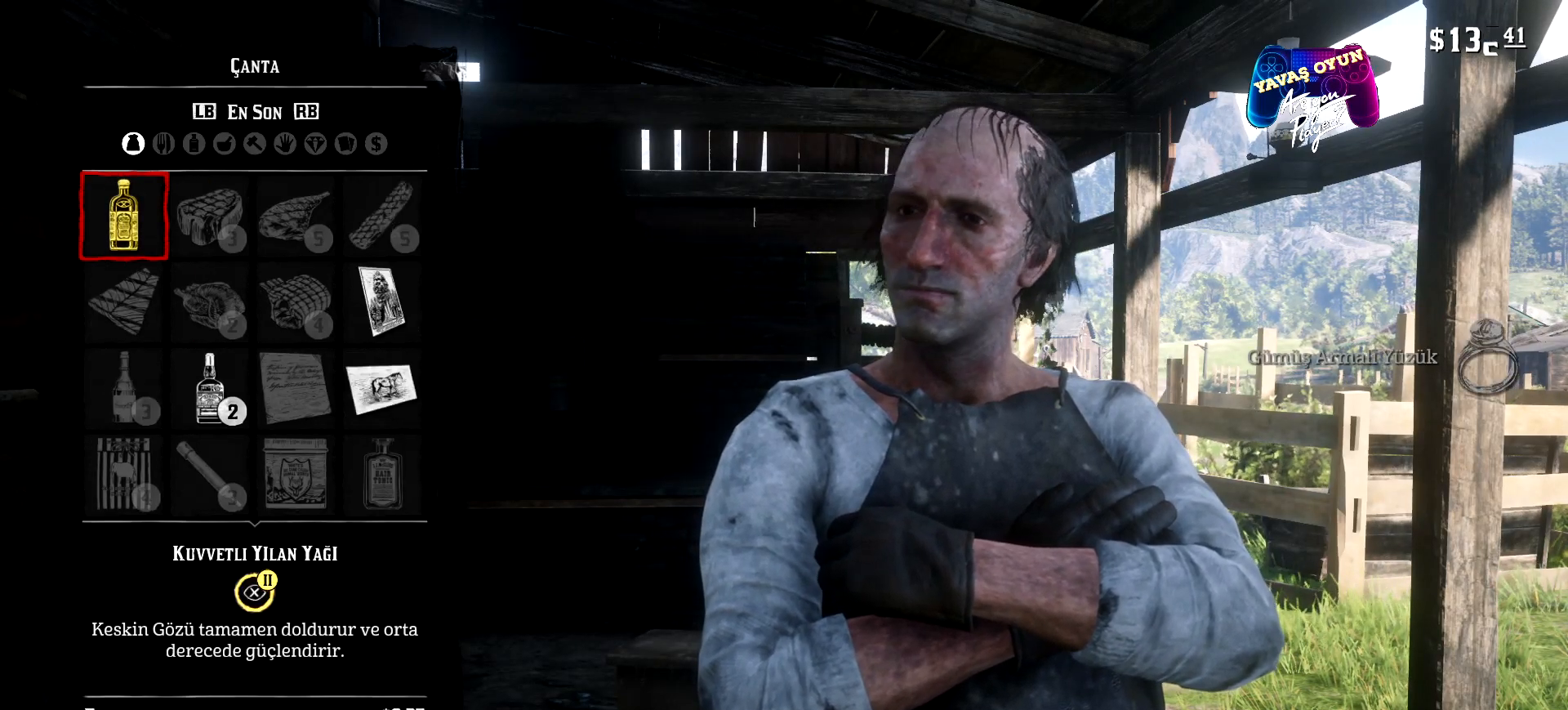
{"buttons": [], "left_stick": "center", "right_stick": "center", "events": []}
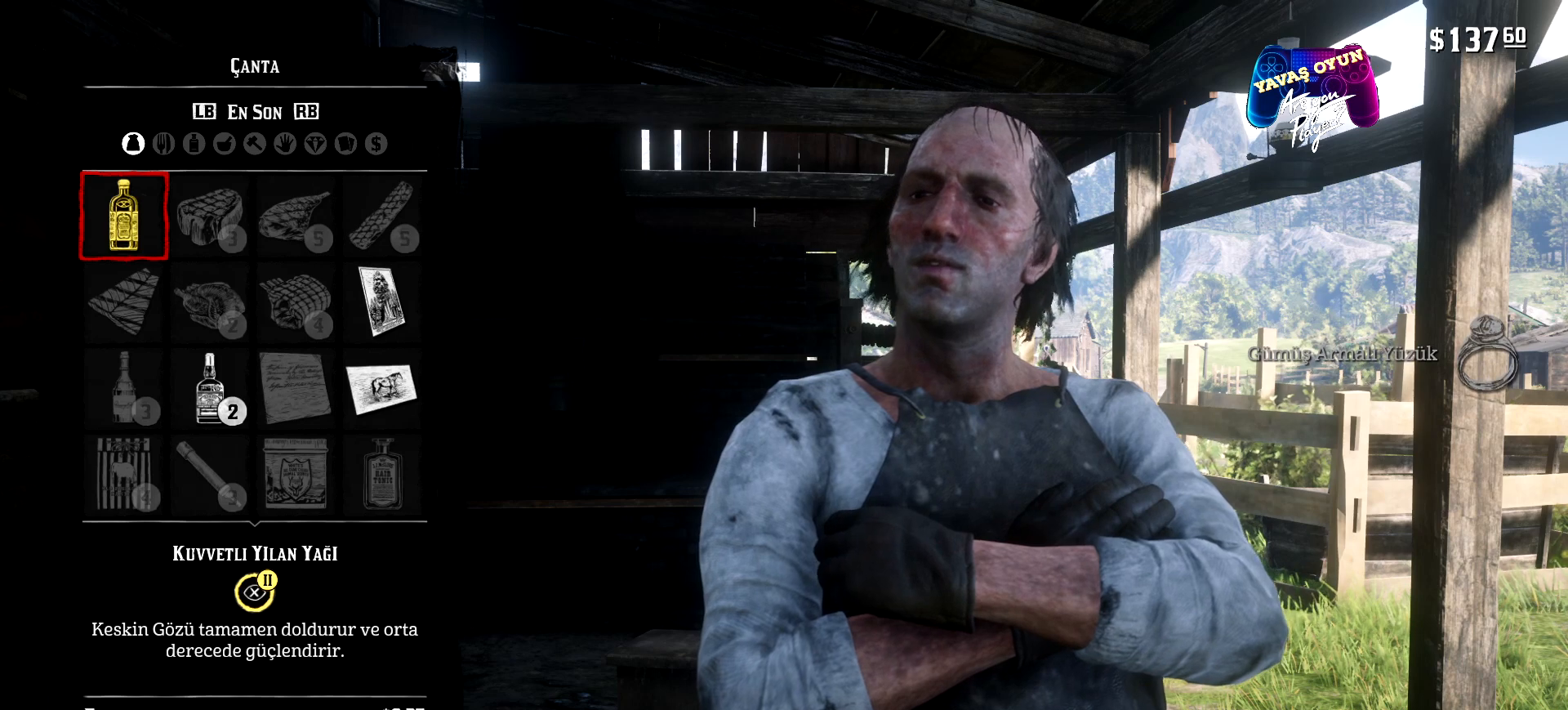
{"buttons": [], "left_stick": "center", "right_stick": "center", "events": [[167, "DPAD_DOWN", "down"], [300, "DPAD_DOWN", "up"]]}
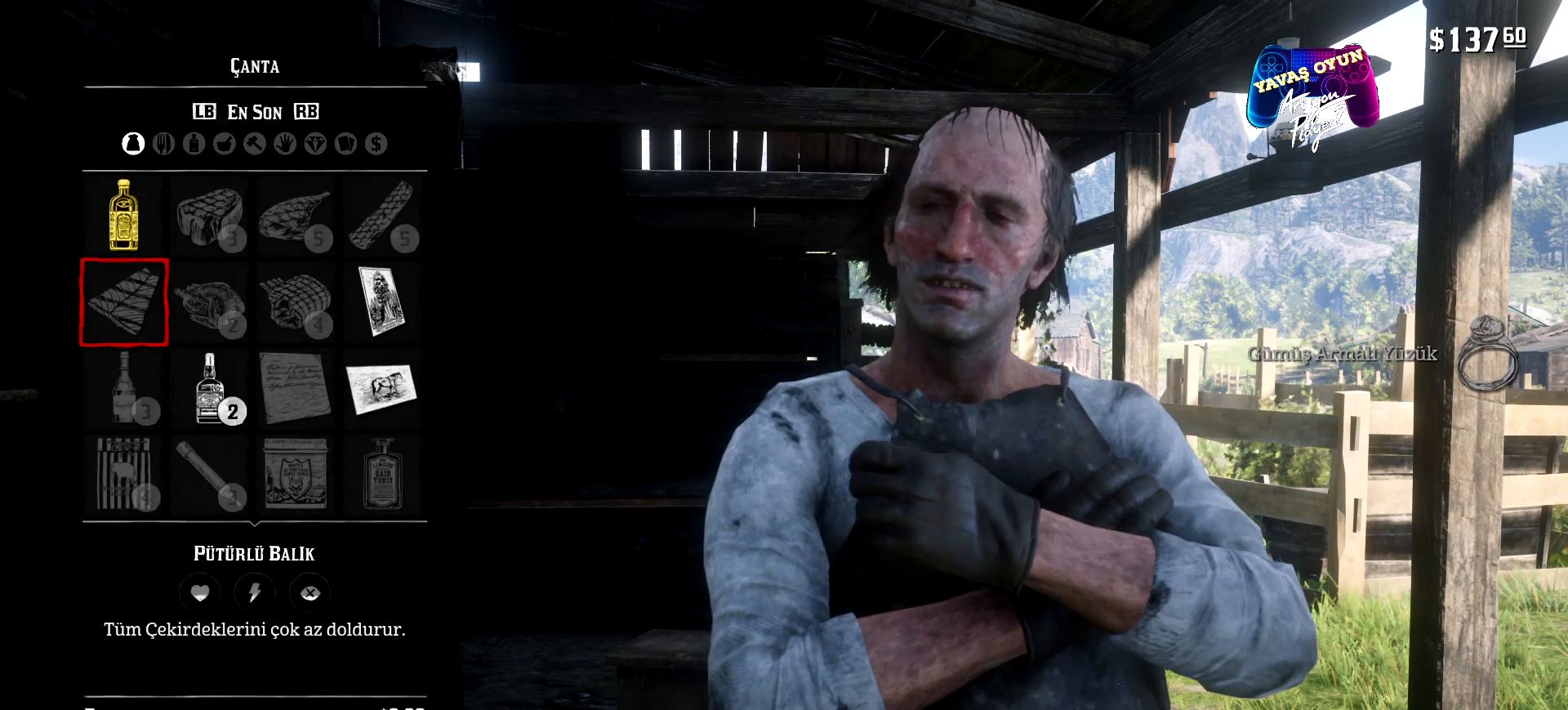
{"buttons": [], "left_stick": "center", "right_stick": "center", "events": []}
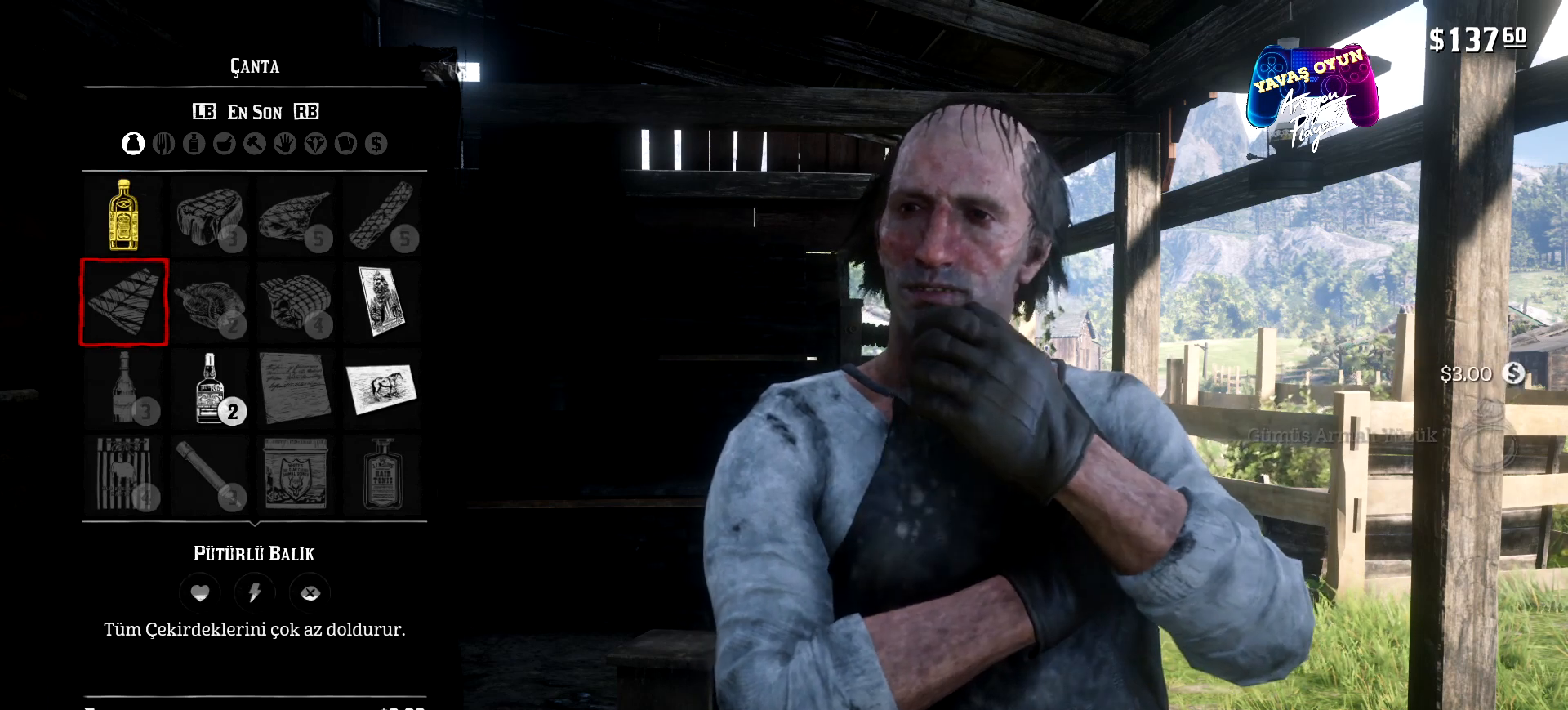
{"buttons": ["DPAD_RIGHT"], "left_stick": "center", "right_stick": "center", "events": [[33, "DPAD_DOWN", "down"], [167, "DPAD_DOWN", "up"], [433, "DPAD_RIGHT", "down"]]}
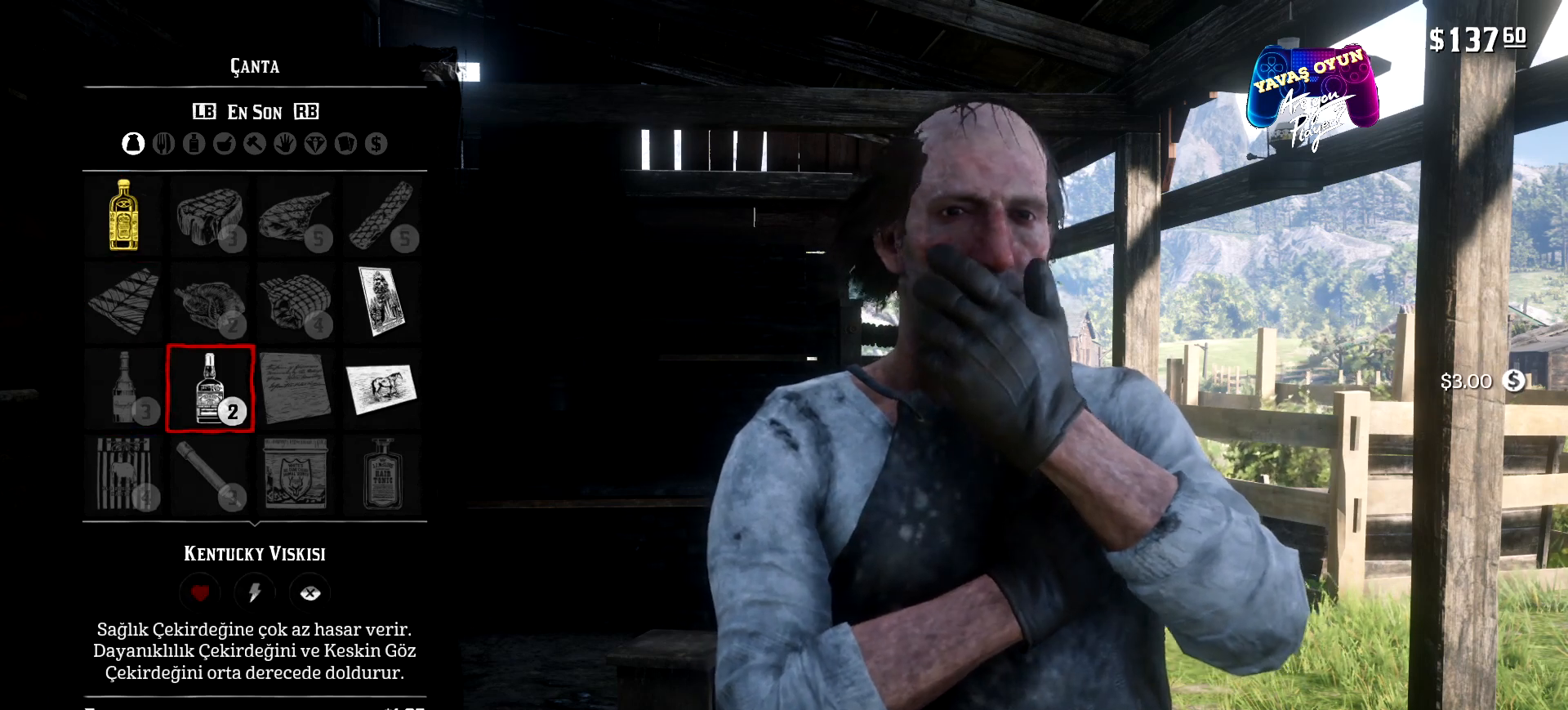
{"buttons": [], "left_stick": "center", "right_stick": "center", "events": [[267, "DPAD_RIGHT", "up"]]}
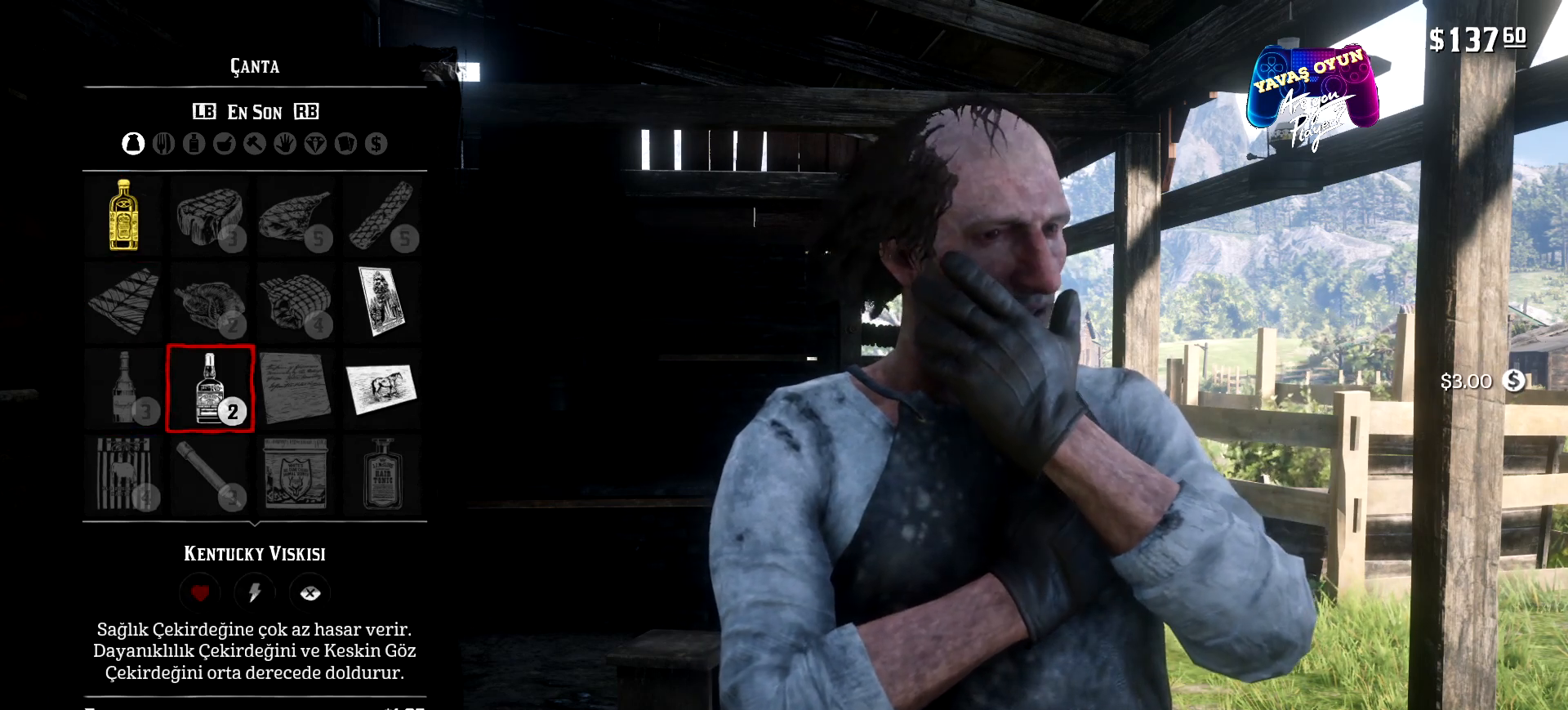
{"buttons": [], "left_stick": "center", "right_stick": "center", "events": []}
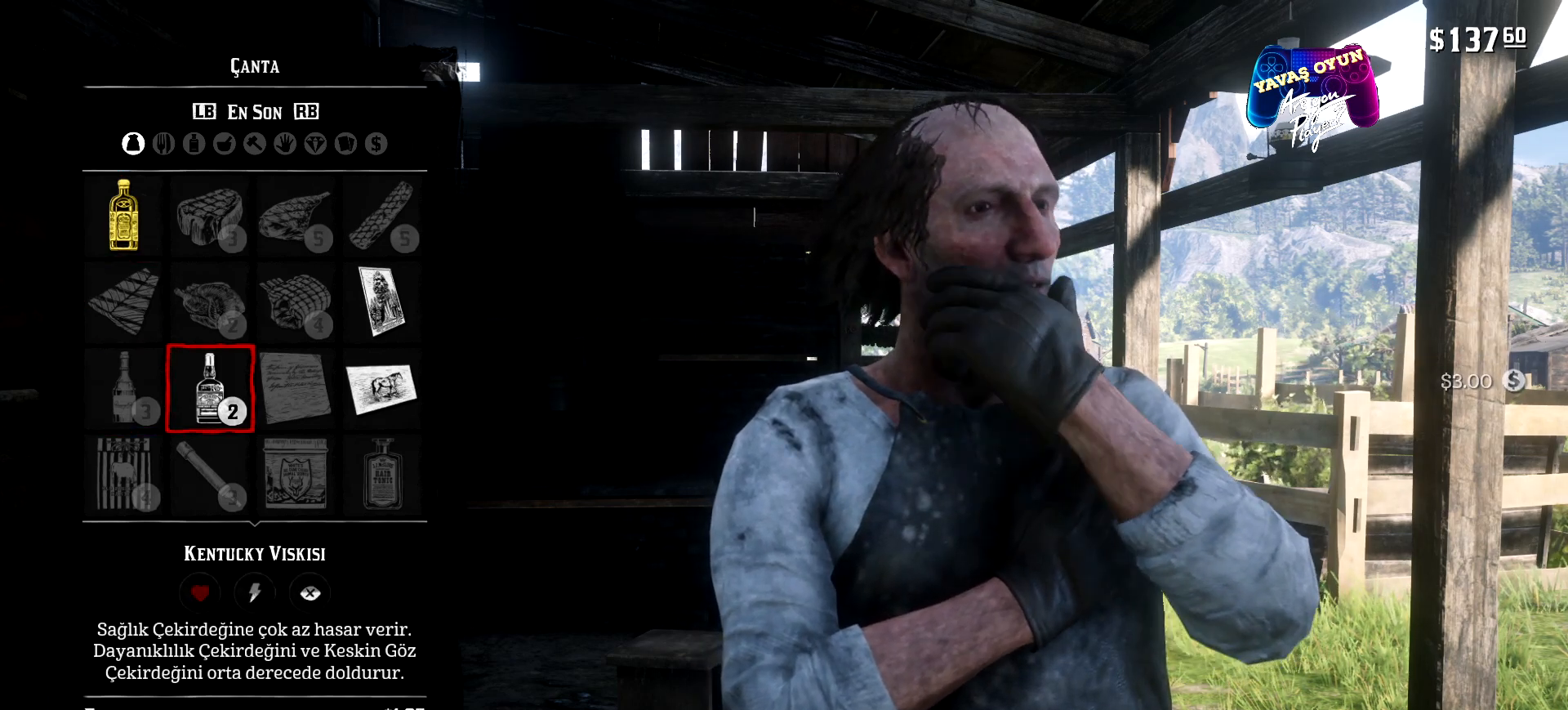
{"buttons": [], "left_stick": "center", "right_stick": "center", "events": []}
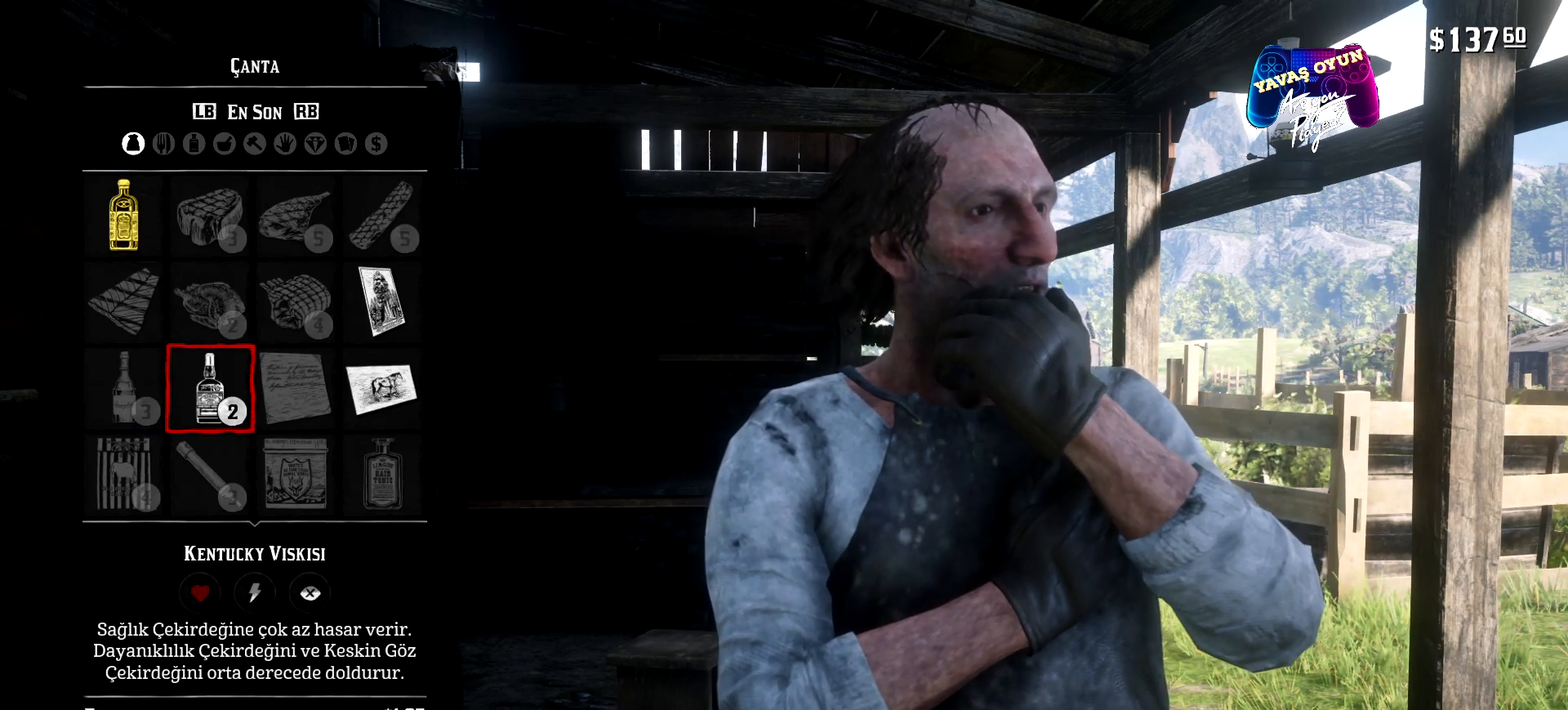
{"buttons": [], "left_stick": "center", "right_stick": "center", "events": []}
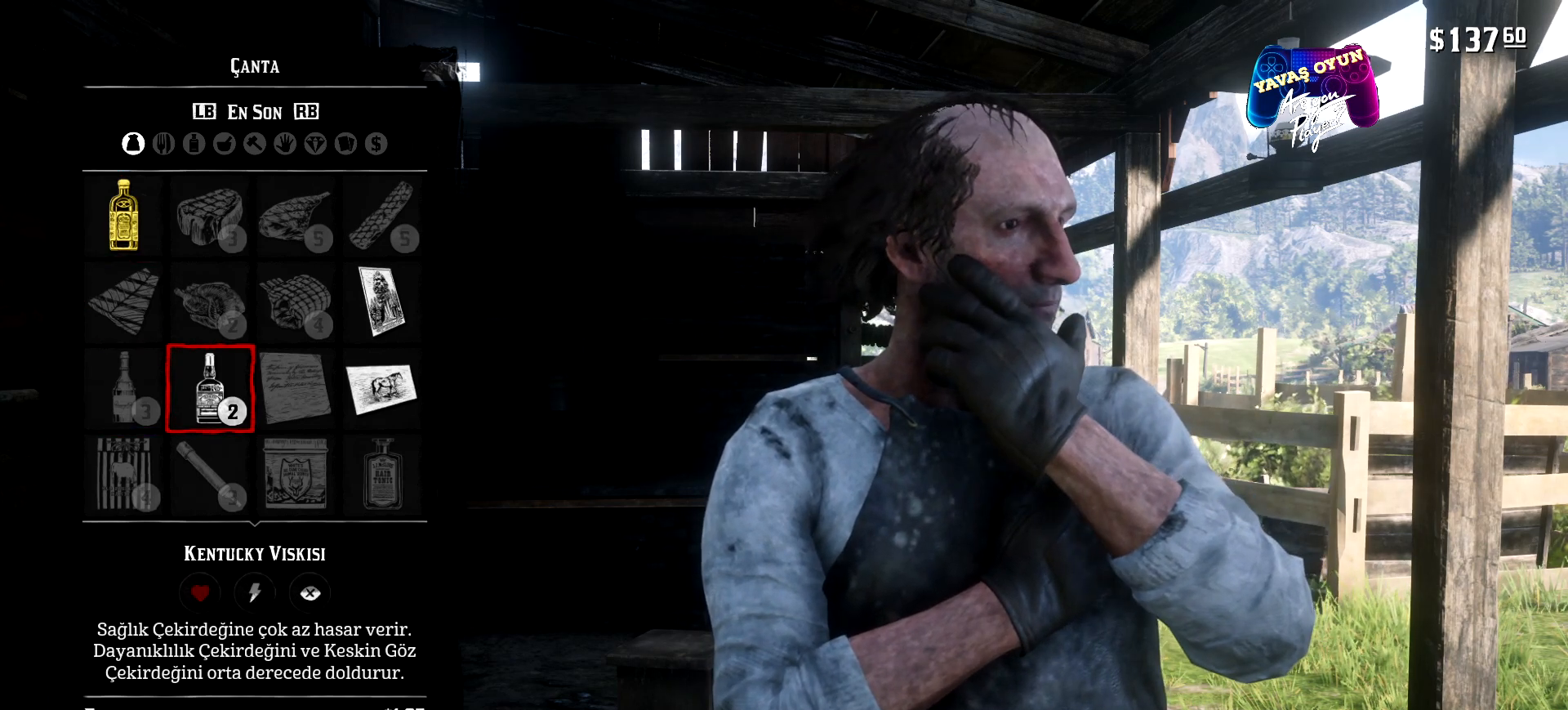
{"buttons": [], "left_stick": "center", "right_stick": "center", "events": []}